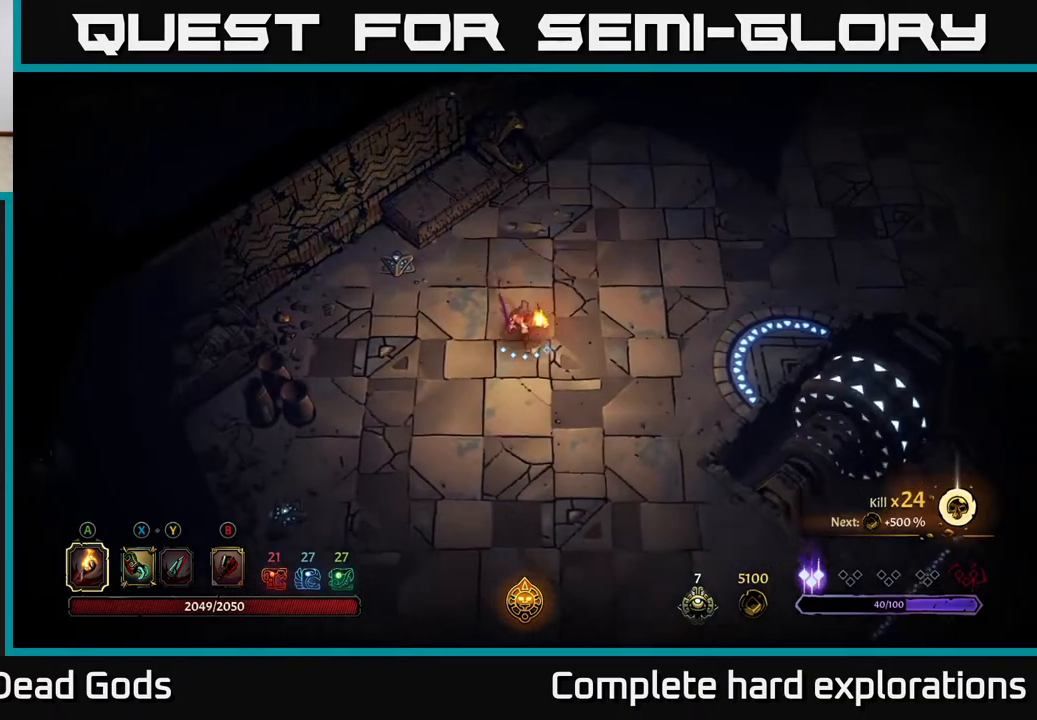
Gameplay with a controller (Xbox layout); each line is a JSON object with the inputs held at the frame after it. "events" lists button and stick changes between this image and that frame as [ms after this image, input, new state], when the widget could be followed in between.
{"buttons": ["B"], "left_stick": "down-left", "right_stick": "center", "events": [[317, "left_stick", "down-left"], [467, "B", "down"]]}
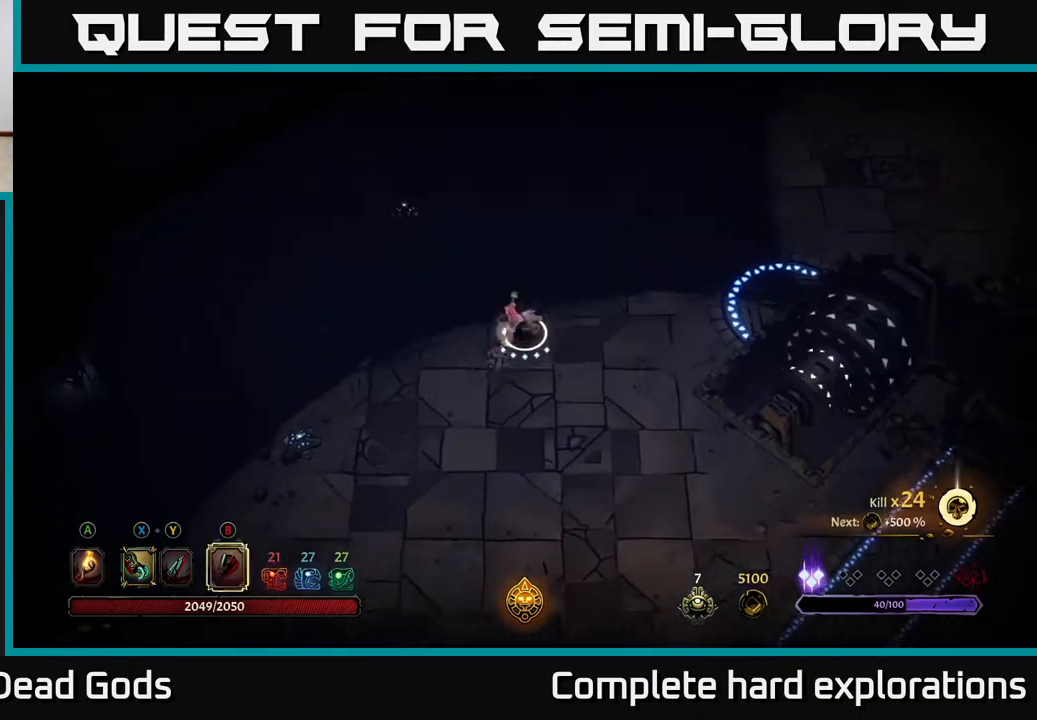
{"buttons": [], "left_stick": "up-left", "right_stick": "center", "events": [[50, "B", "up"], [183, "left_stick", "left"], [467, "left_stick", "up-left"]]}
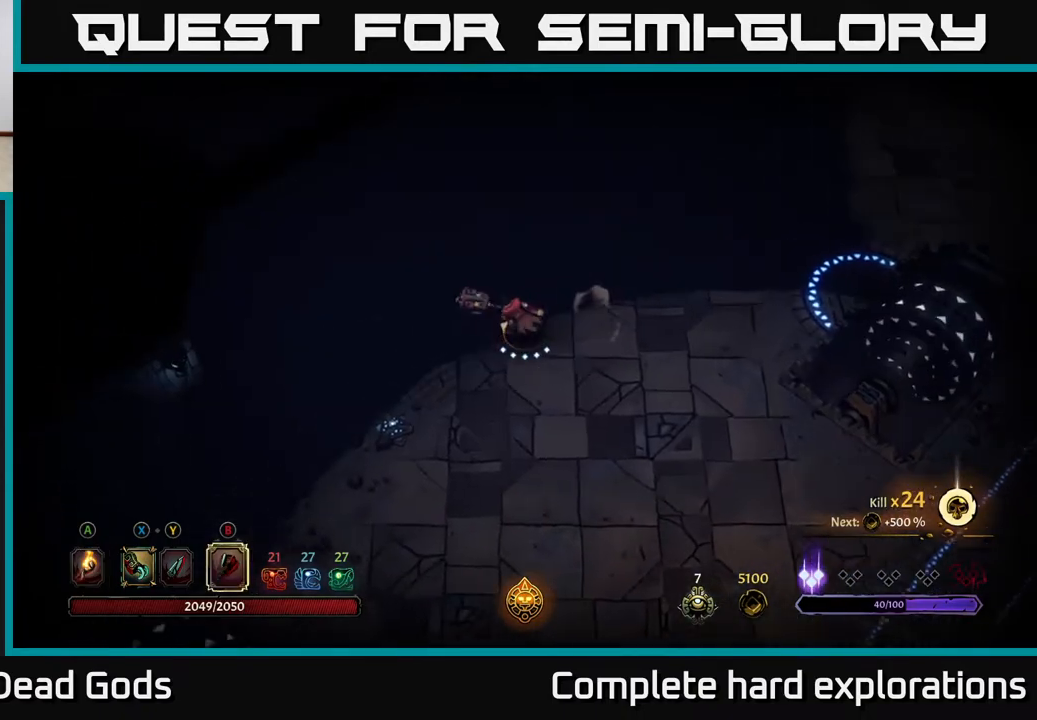
{"buttons": [], "left_stick": "up", "right_stick": "center", "events": [[250, "A", "down"], [367, "A", "up"], [500, "left_stick", "up"]]}
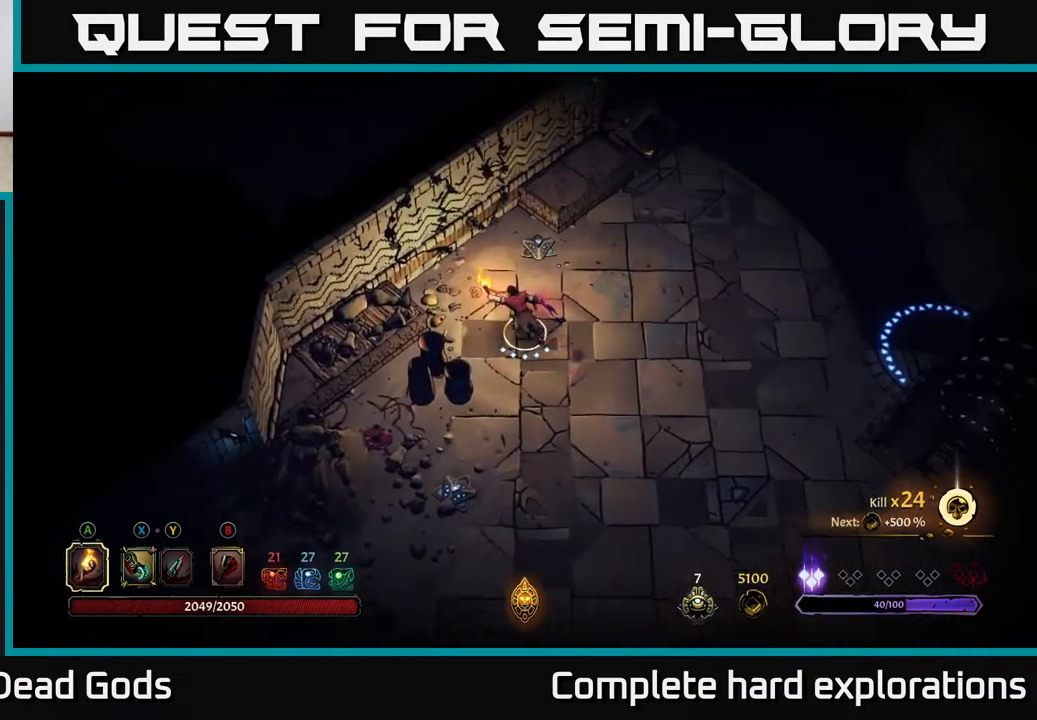
{"buttons": [], "left_stick": "down-right", "right_stick": "center", "events": [[317, "left_stick", "down-right"]]}
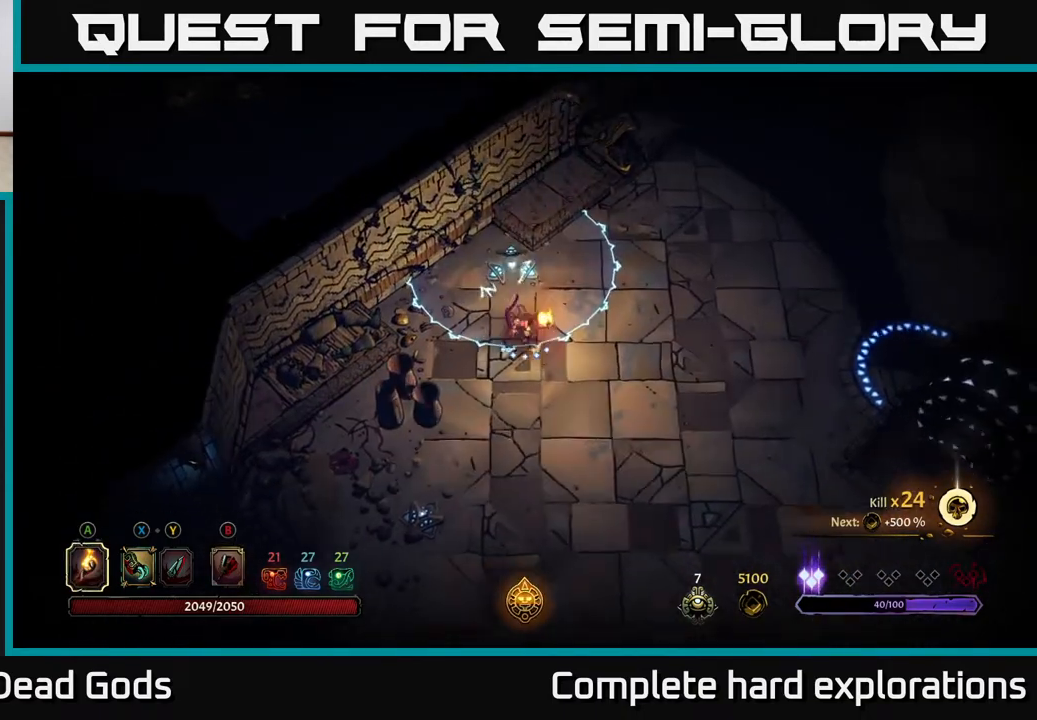
{"buttons": [], "left_stick": "down-right", "right_stick": "center", "events": []}
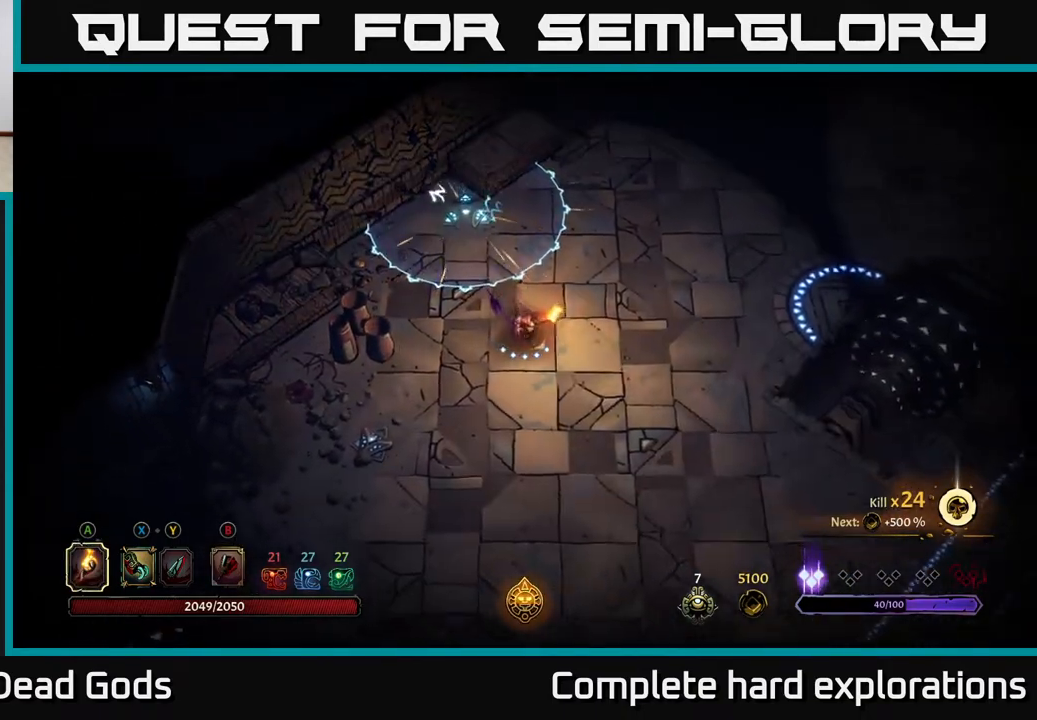
{"buttons": [], "left_stick": "up-left", "right_stick": "center", "events": [[133, "left_stick", "right"], [233, "left_stick", "up-right"], [467, "left_stick", "up-left"]]}
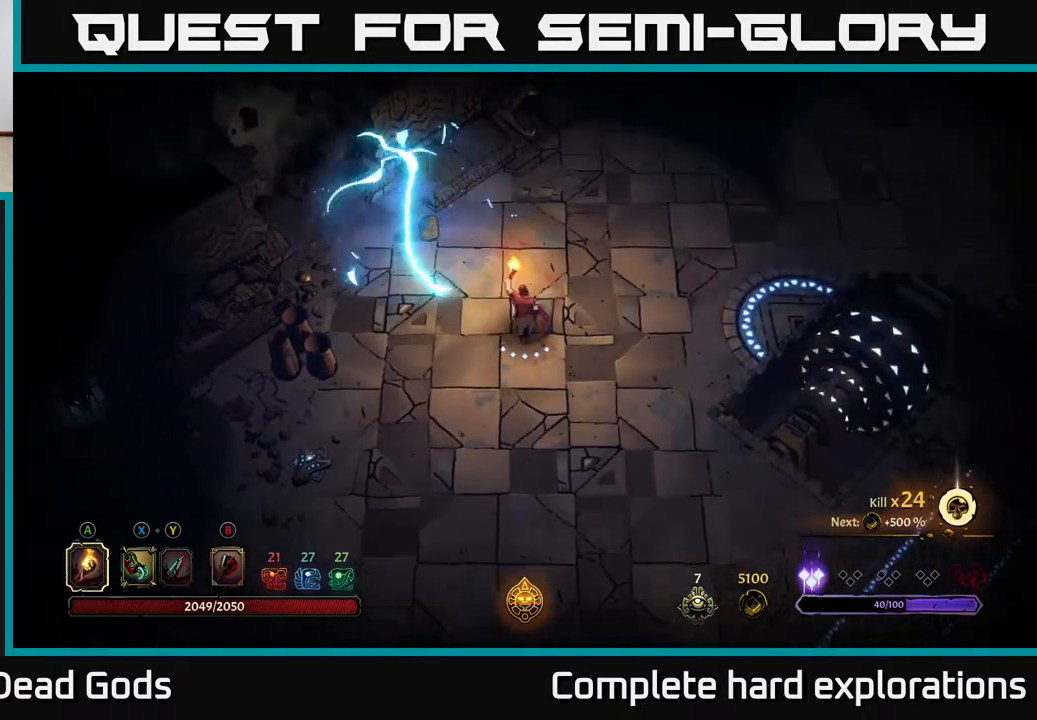
{"buttons": [], "left_stick": "up-left", "right_stick": "center", "events": [[267, "R2", "down"], [433, "R2", "up"]]}
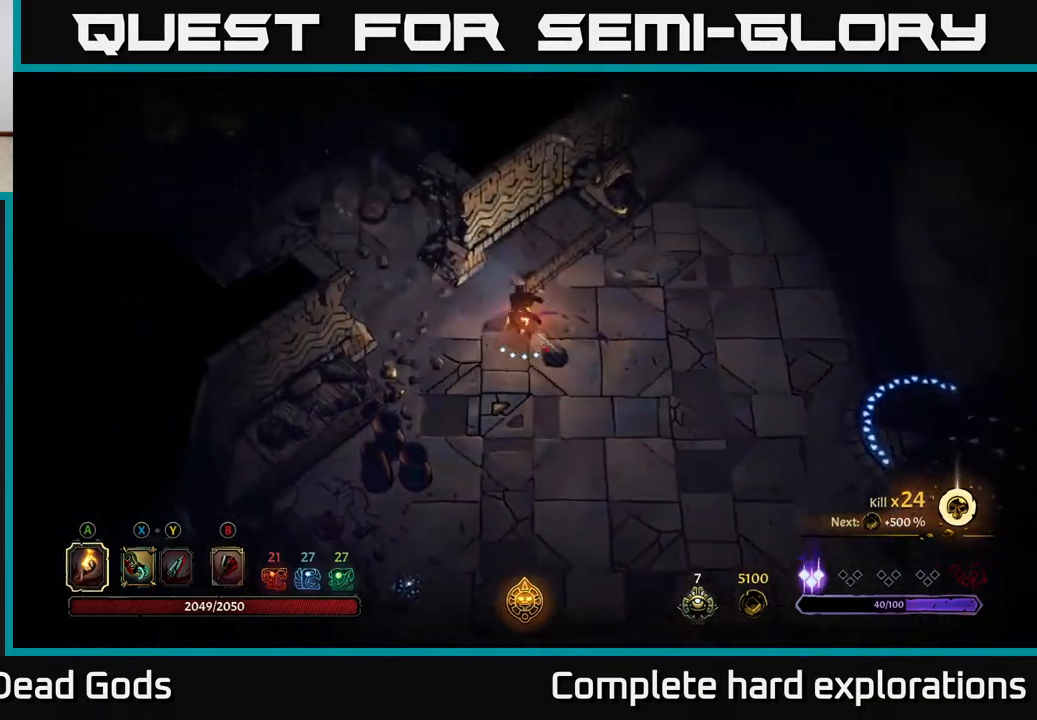
{"buttons": [], "left_stick": "left", "right_stick": "center", "events": [[67, "left_stick", "left"]]}
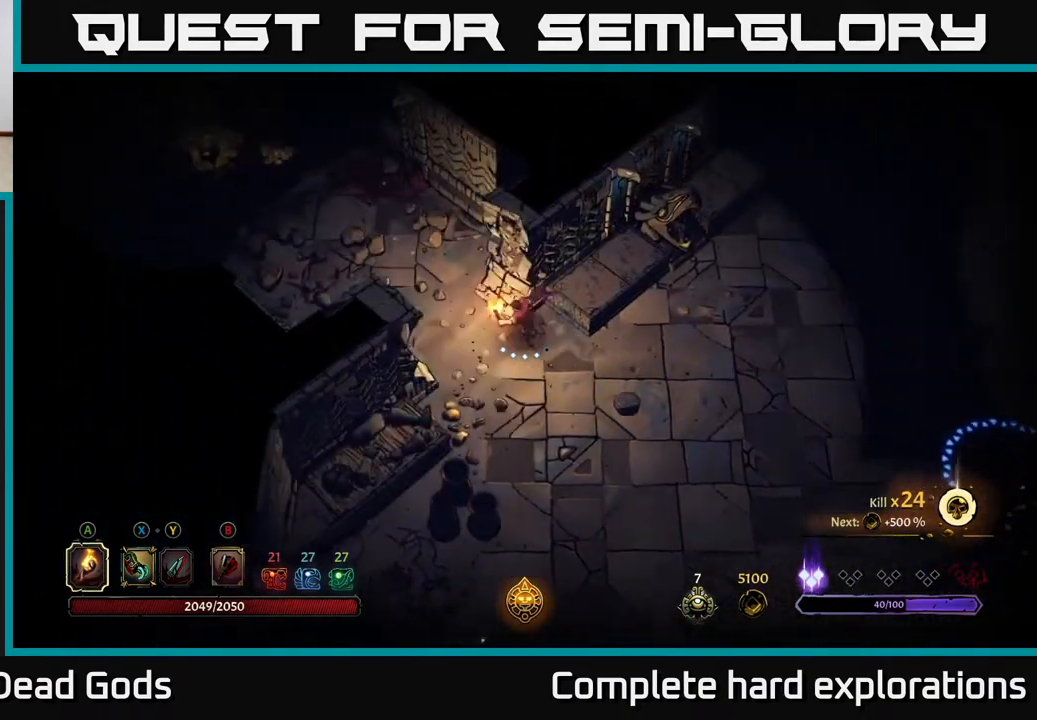
{"buttons": [], "left_stick": "up-left", "right_stick": "center", "events": [[150, "left_stick", "up-left"]]}
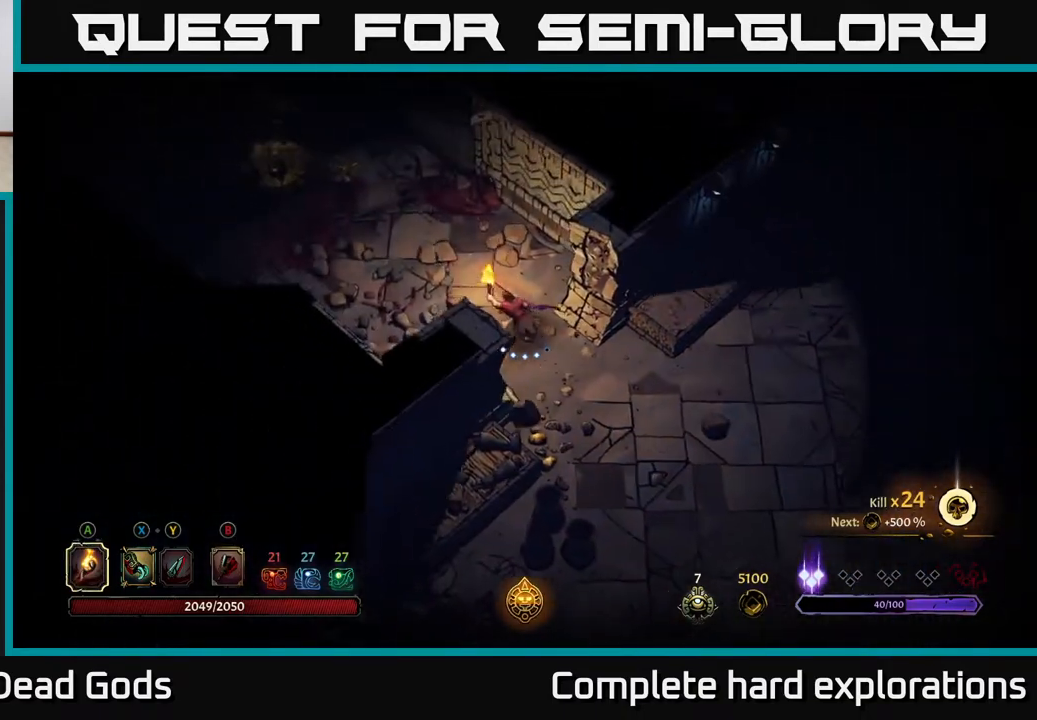
{"buttons": [], "left_stick": "up-left", "right_stick": "center", "events": []}
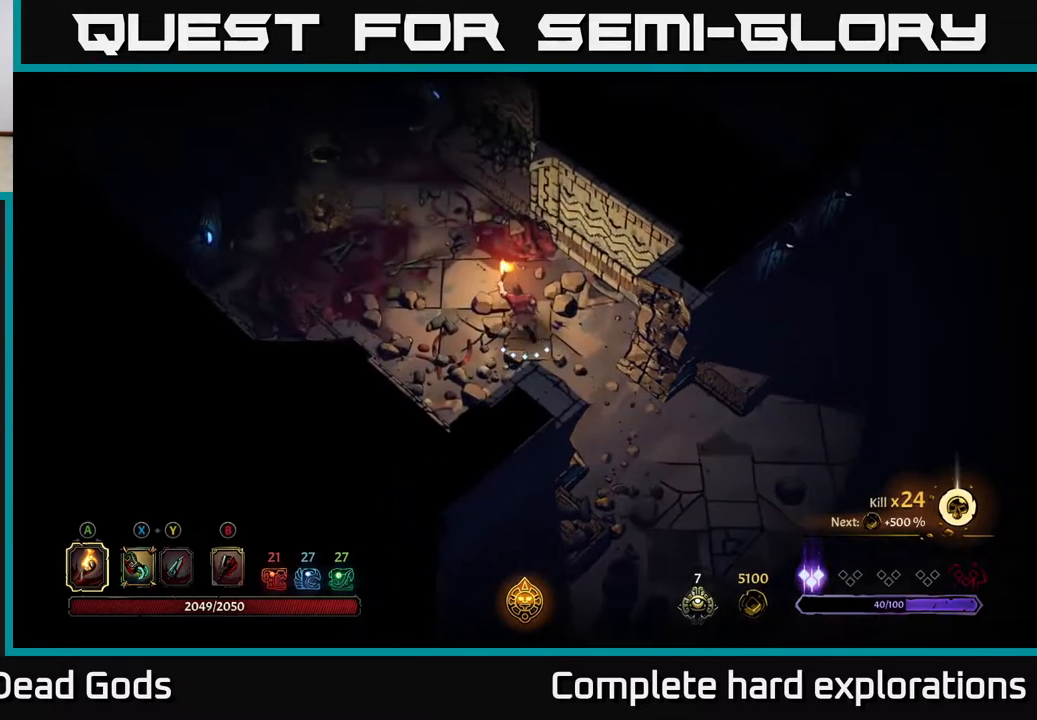
{"buttons": [], "left_stick": "up-left", "right_stick": "center", "events": []}
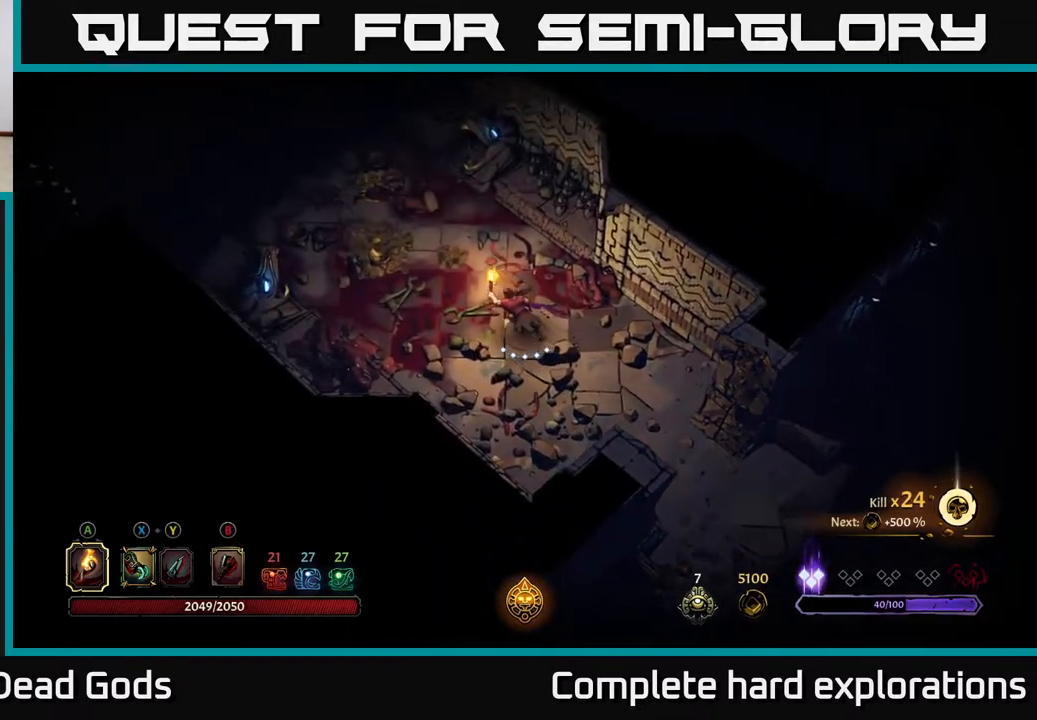
{"buttons": [], "left_stick": "up-left", "right_stick": "center", "events": []}
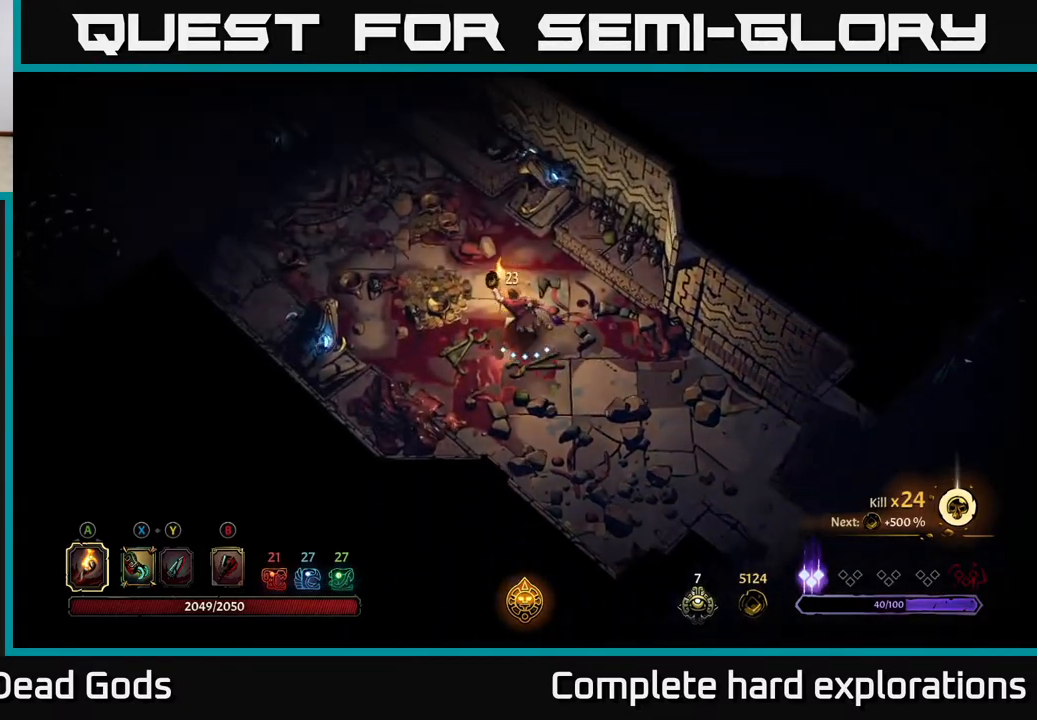
{"buttons": [], "left_stick": "up-left", "right_stick": "center", "events": []}
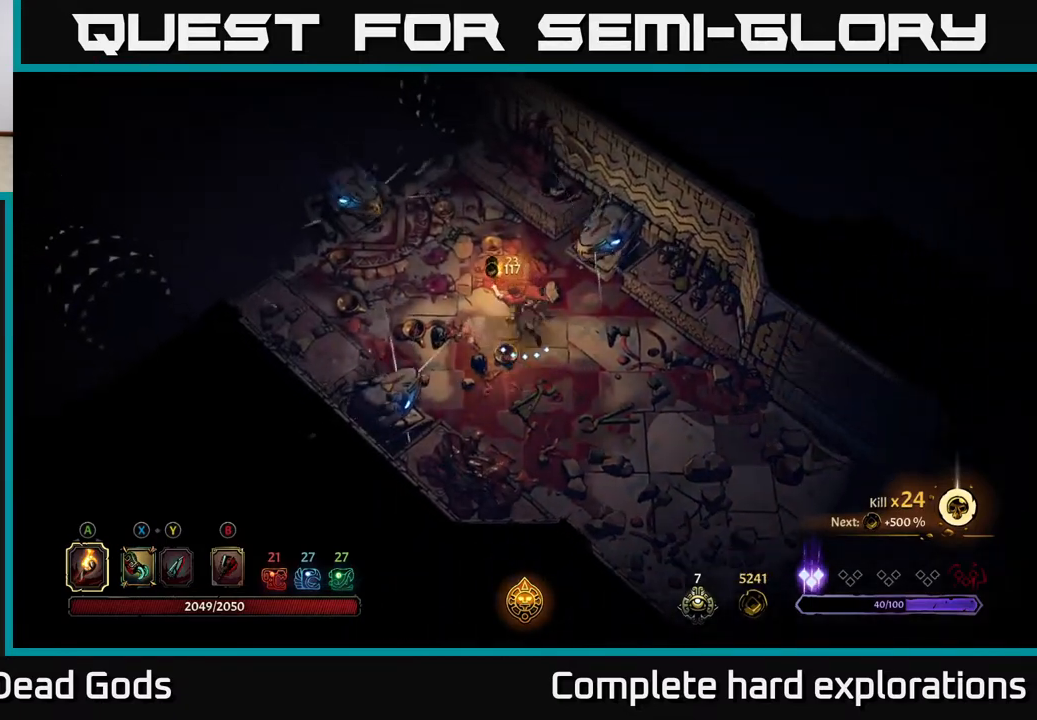
{"buttons": ["R2"], "left_stick": "left", "right_stick": "center", "events": [[317, "left_stick", "left"], [500, "R2", "down"]]}
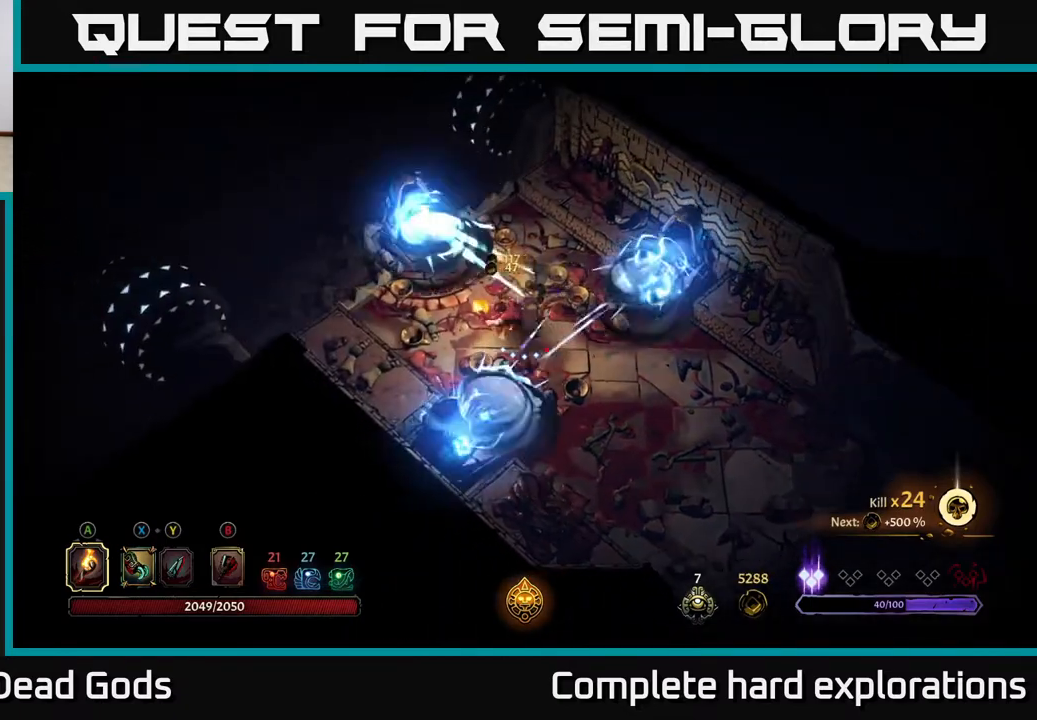
{"buttons": [], "left_stick": "center", "right_stick": "center", "events": [[183, "left_stick", "up-left"], [300, "R2", "up"], [417, "left_stick", "center"]]}
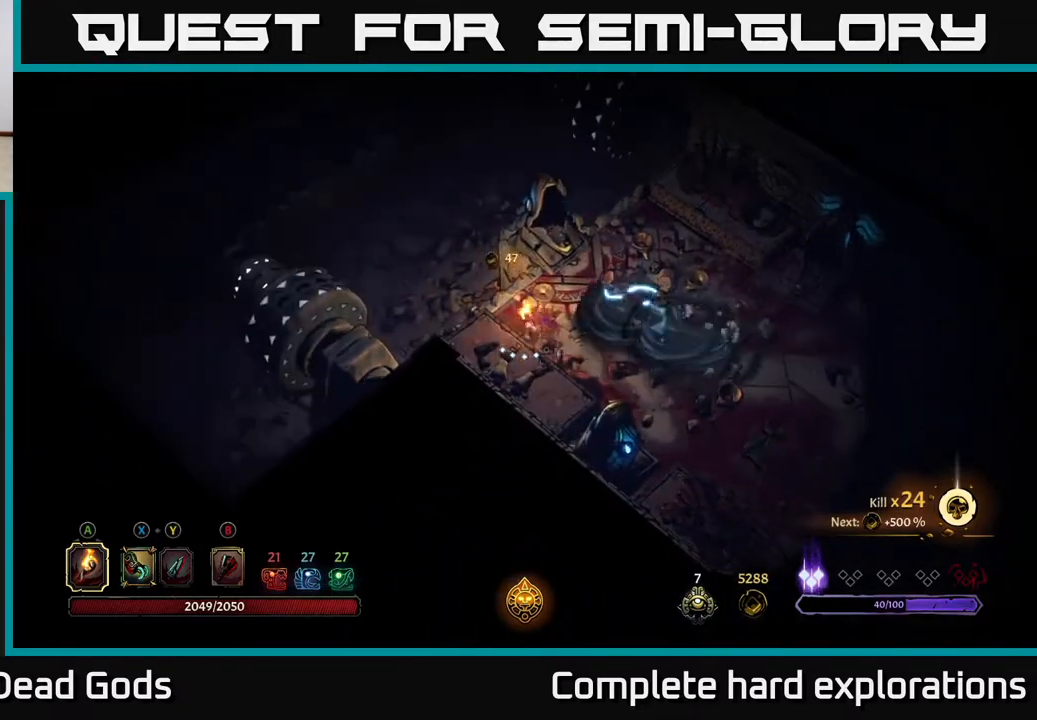
{"buttons": ["R2"], "left_stick": "down-right", "right_stick": "center", "events": [[33, "left_stick", "up"], [250, "left_stick", "right"], [300, "left_stick", "down-right"], [333, "R2", "down"]]}
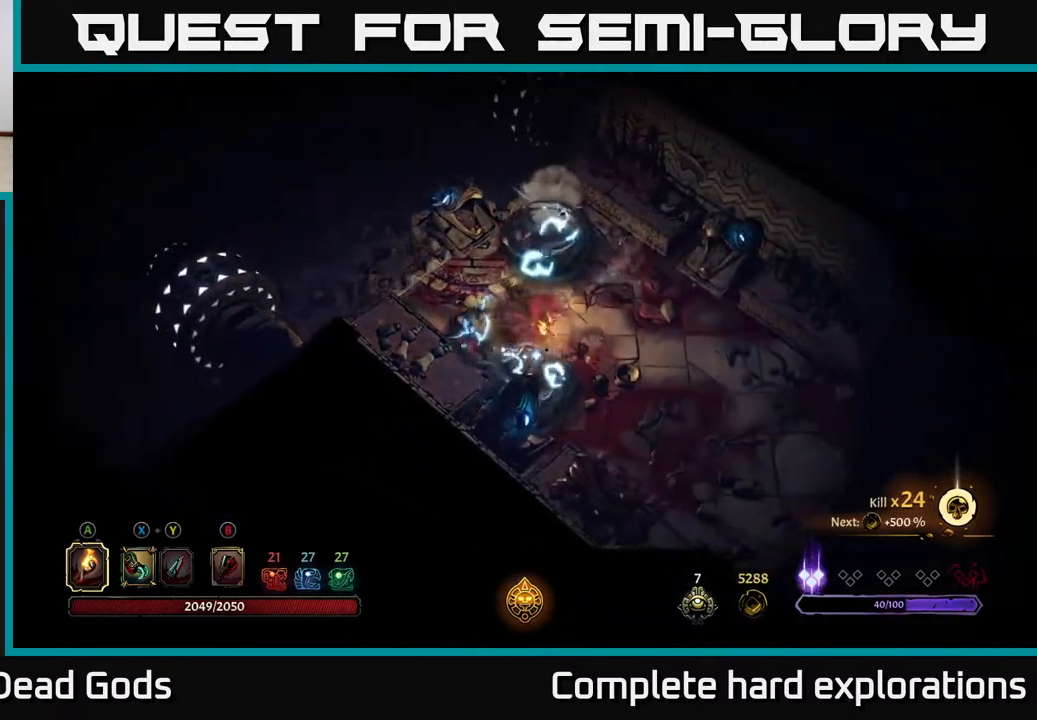
{"buttons": [], "left_stick": "down-right", "right_stick": "center", "events": [[167, "left_stick", "center"], [183, "R2", "up"], [317, "left_stick", "down-right"]]}
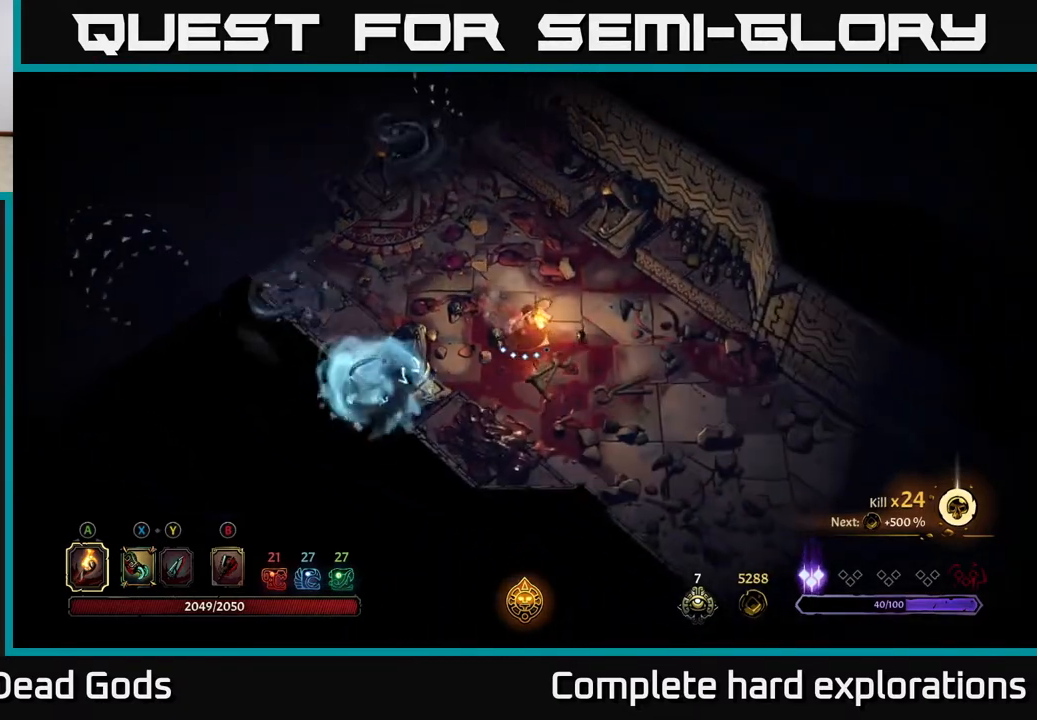
{"buttons": [], "left_stick": "down-right", "right_stick": "center", "events": []}
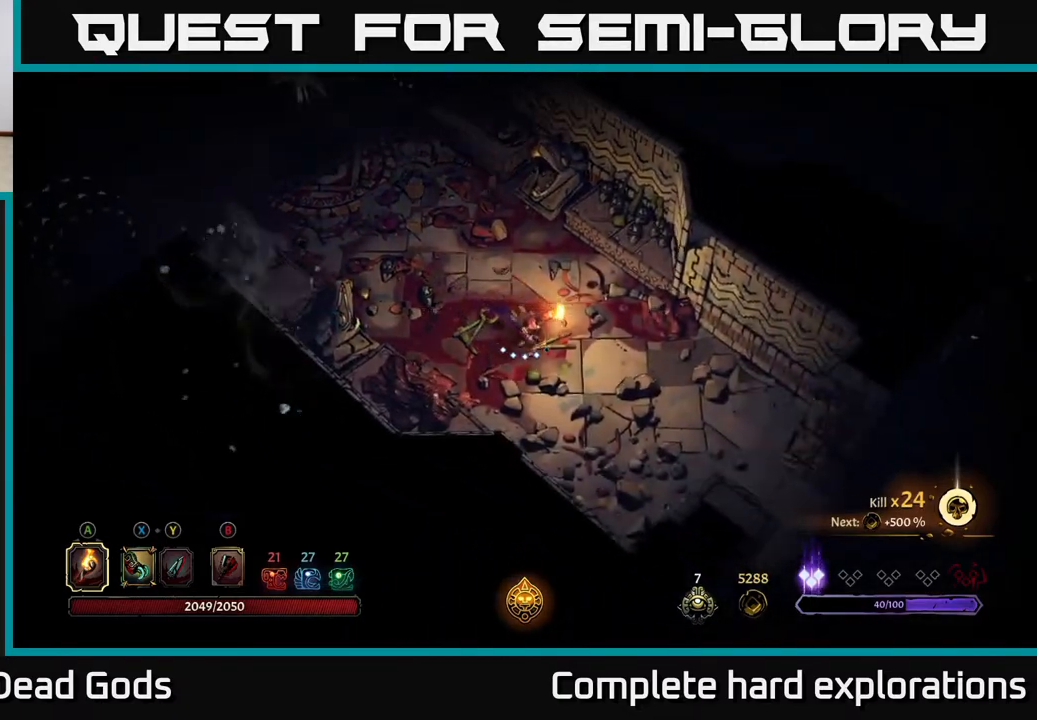
{"buttons": [], "left_stick": "down-right", "right_stick": "center", "events": [[67, "R2", "down"], [283, "left_stick", "center"], [350, "R2", "up"], [483, "left_stick", "down-right"]]}
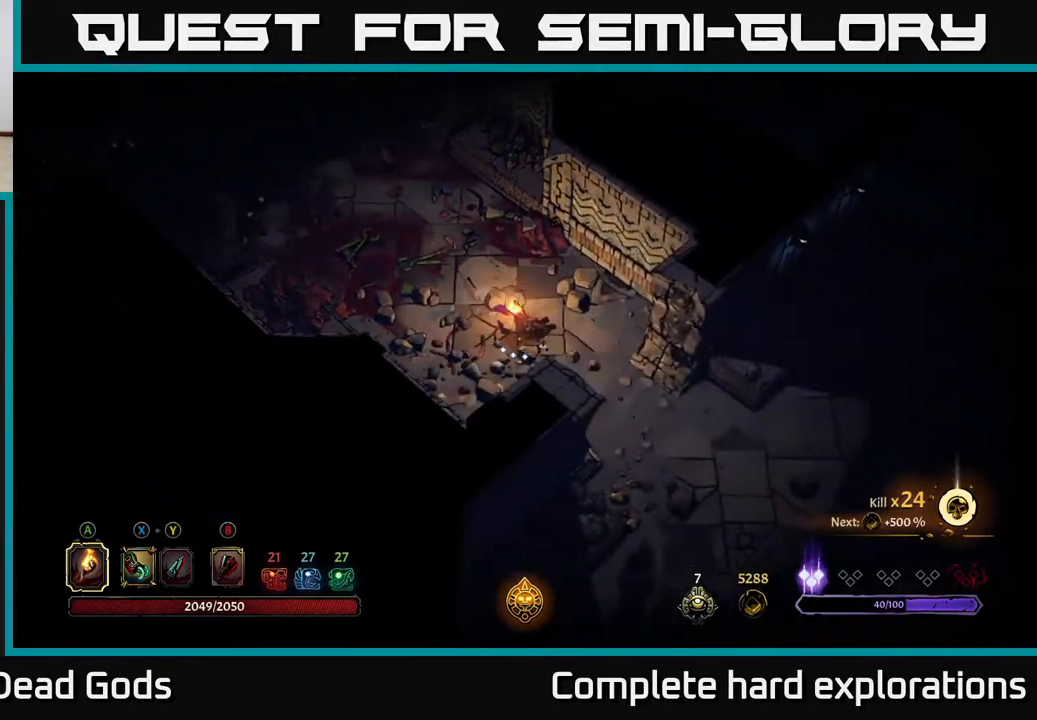
{"buttons": [], "left_stick": "down-right", "right_stick": "center", "events": []}
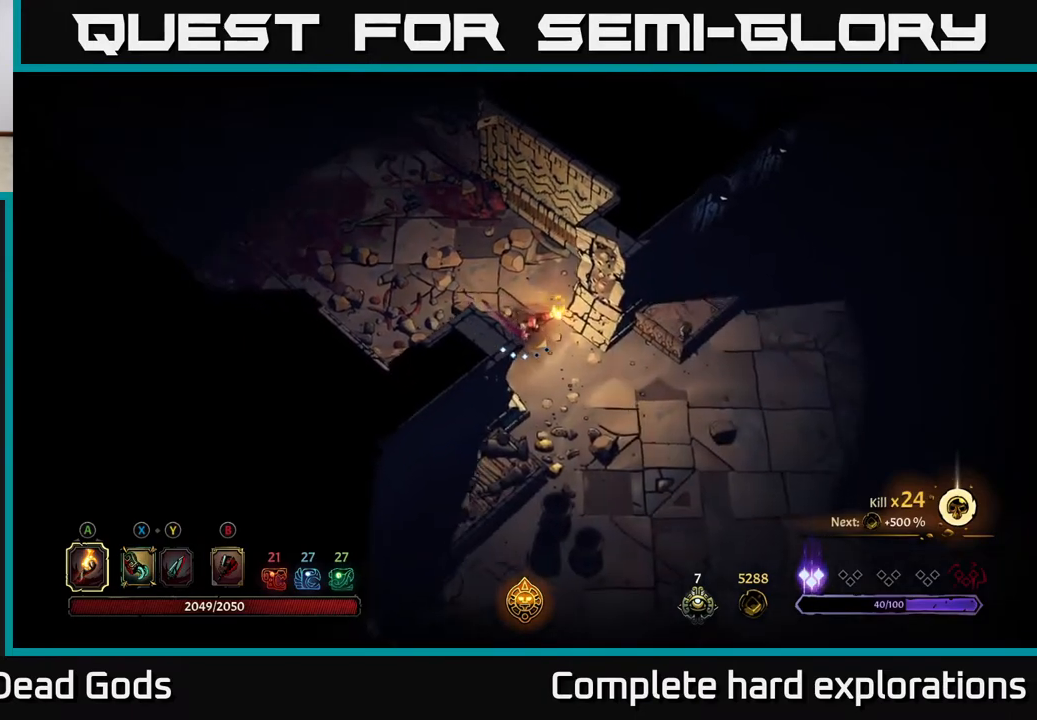
{"buttons": ["R2"], "left_stick": "down", "right_stick": "center", "events": [[267, "left_stick", "down"], [417, "R2", "down"]]}
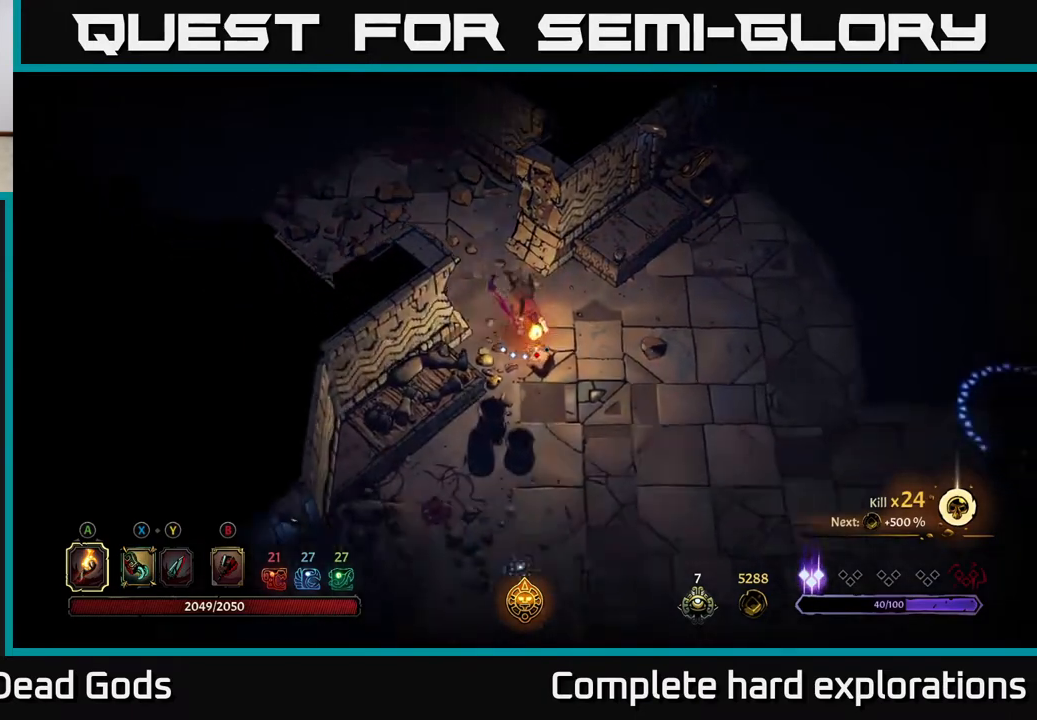
{"buttons": [], "left_stick": "down-right", "right_stick": "center", "events": [[67, "R2", "up"], [133, "left_stick", "center"], [383, "left_stick", "down"], [433, "left_stick", "down-right"]]}
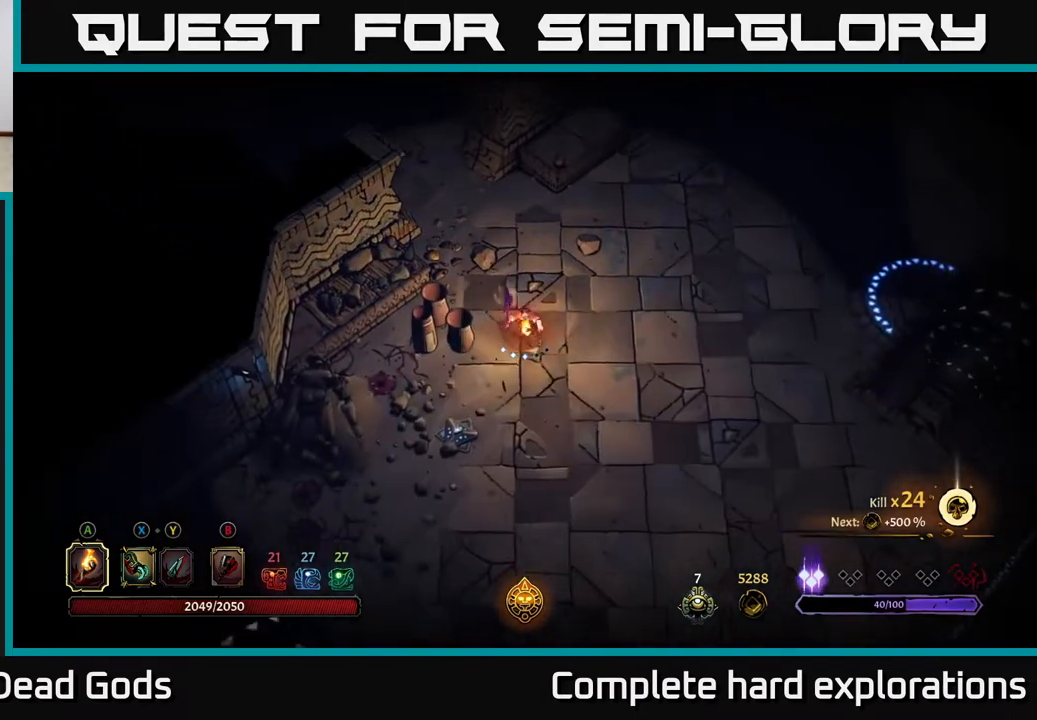
{"buttons": [], "left_stick": "down", "right_stick": "center", "events": [[167, "A", "down"], [183, "left_stick", "down"], [250, "A", "up"]]}
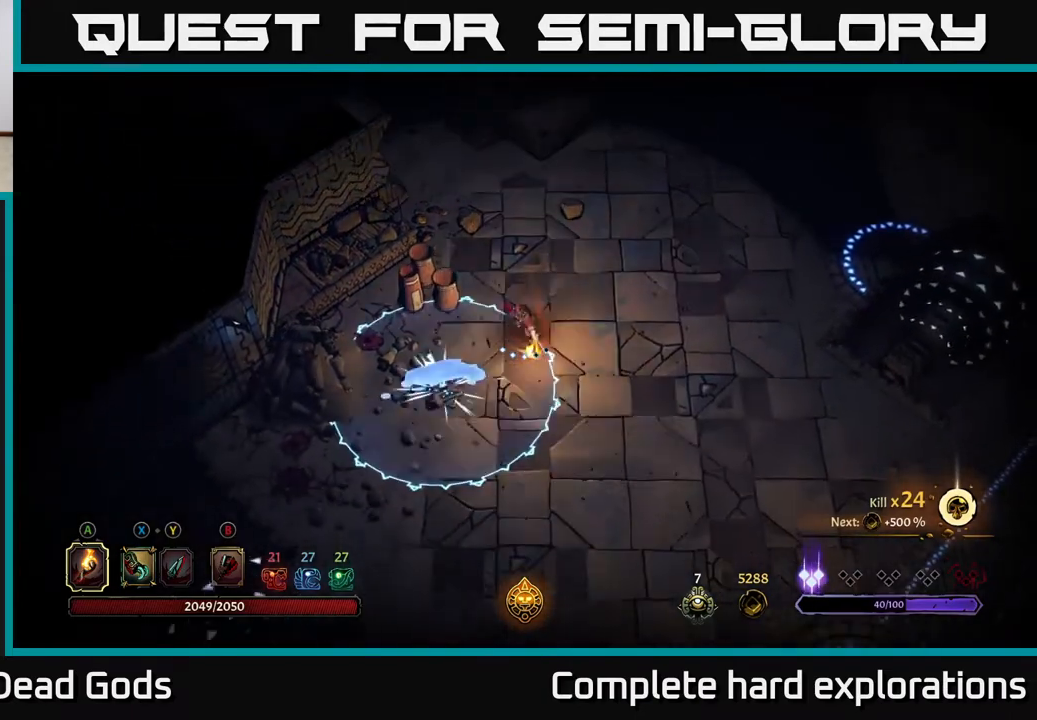
{"buttons": [], "left_stick": "down-right", "right_stick": "center", "events": [[400, "left_stick", "down-right"]]}
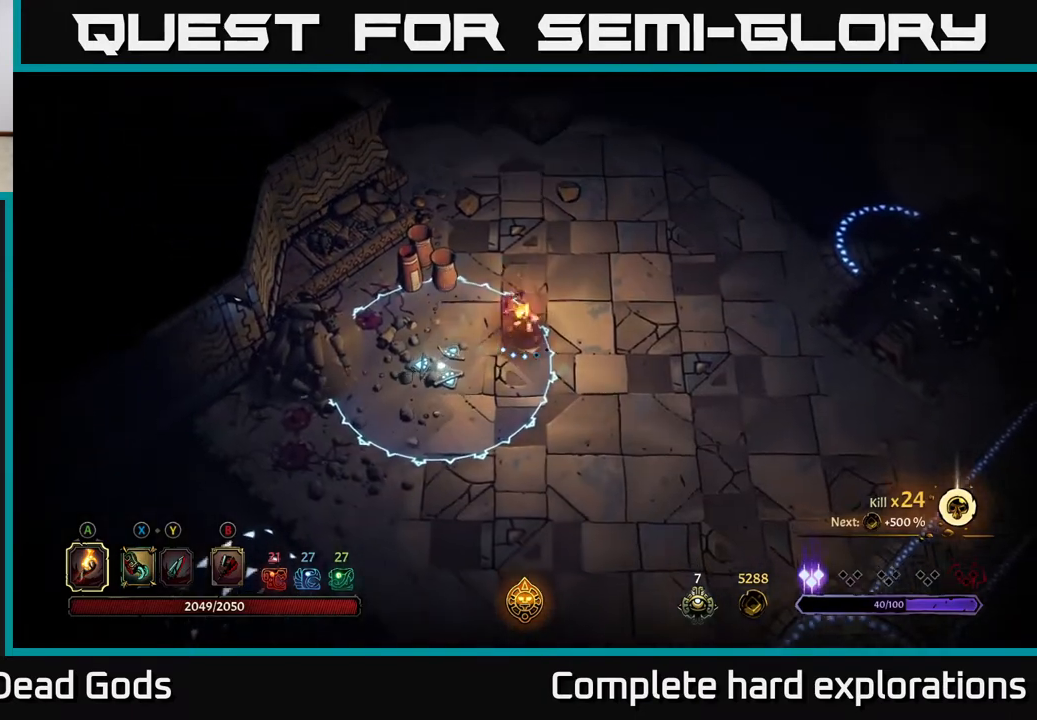
{"buttons": [], "left_stick": "center", "right_stick": "center", "events": [[67, "R2", "down"], [217, "R2", "up"], [350, "left_stick", "center"]]}
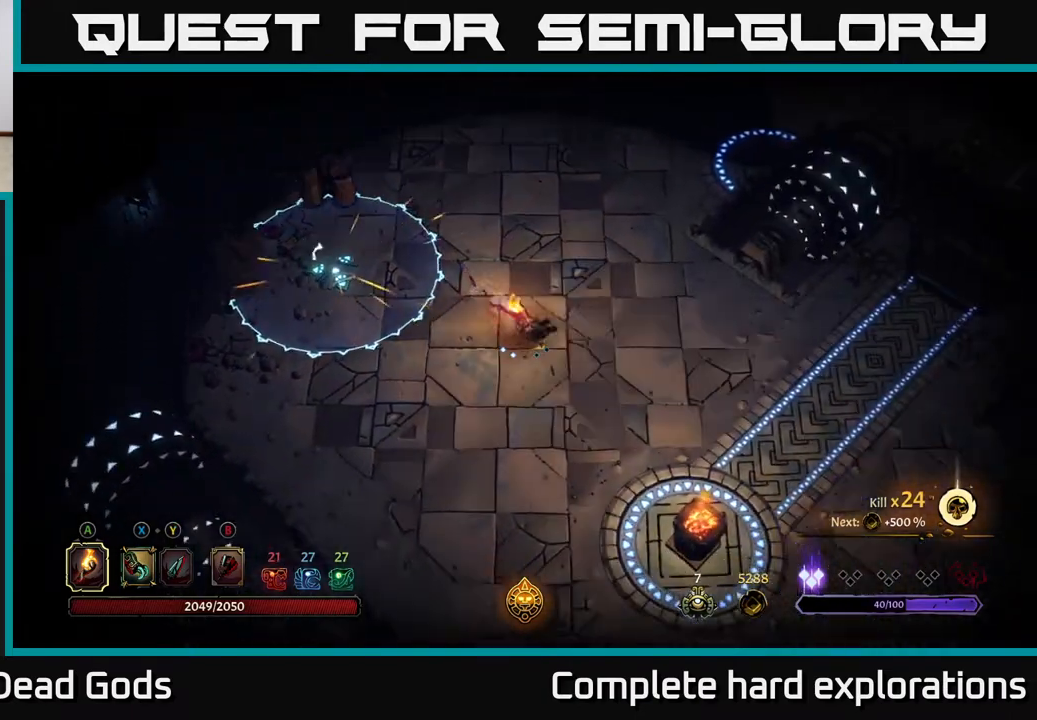
{"buttons": [], "left_stick": "right", "right_stick": "center", "events": [[50, "left_stick", "right"], [117, "left_stick", "up-right"], [300, "left_stick", "right"]]}
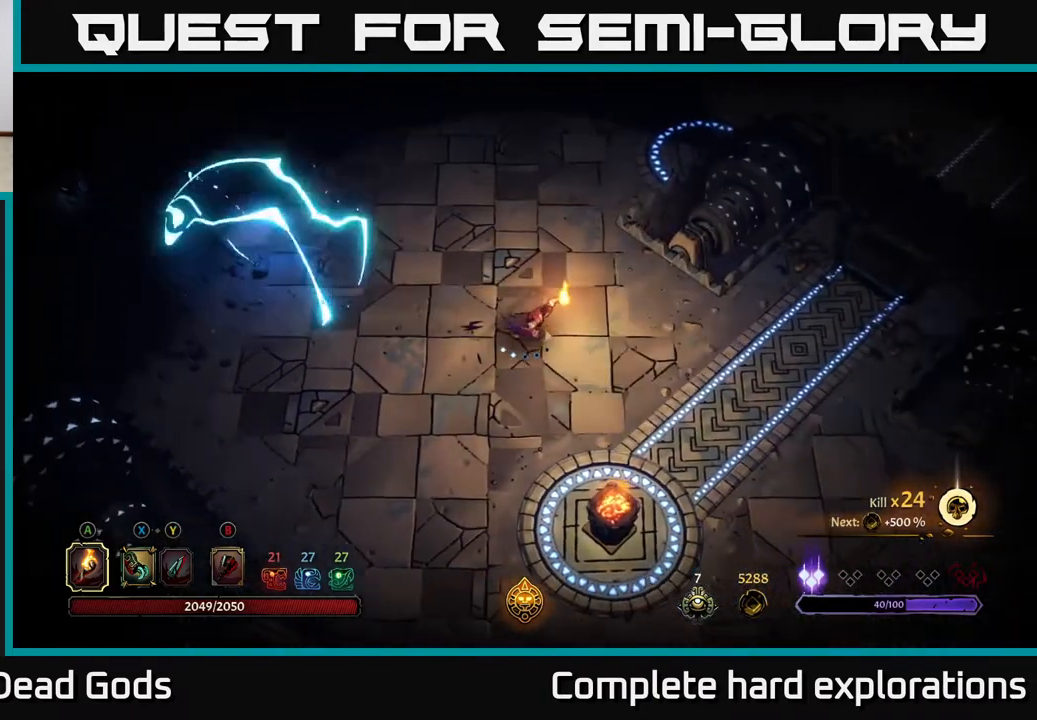
{"buttons": [], "left_stick": "up", "right_stick": "center", "events": [[500, "left_stick", "up"]]}
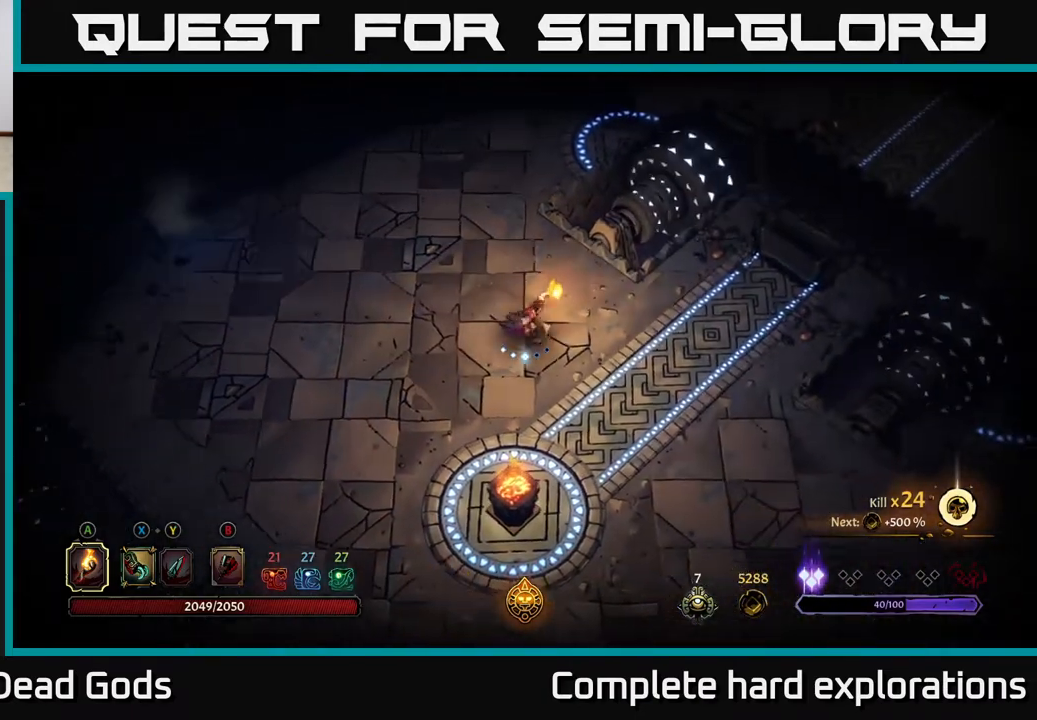
{"buttons": [], "left_stick": "up", "right_stick": "center", "events": []}
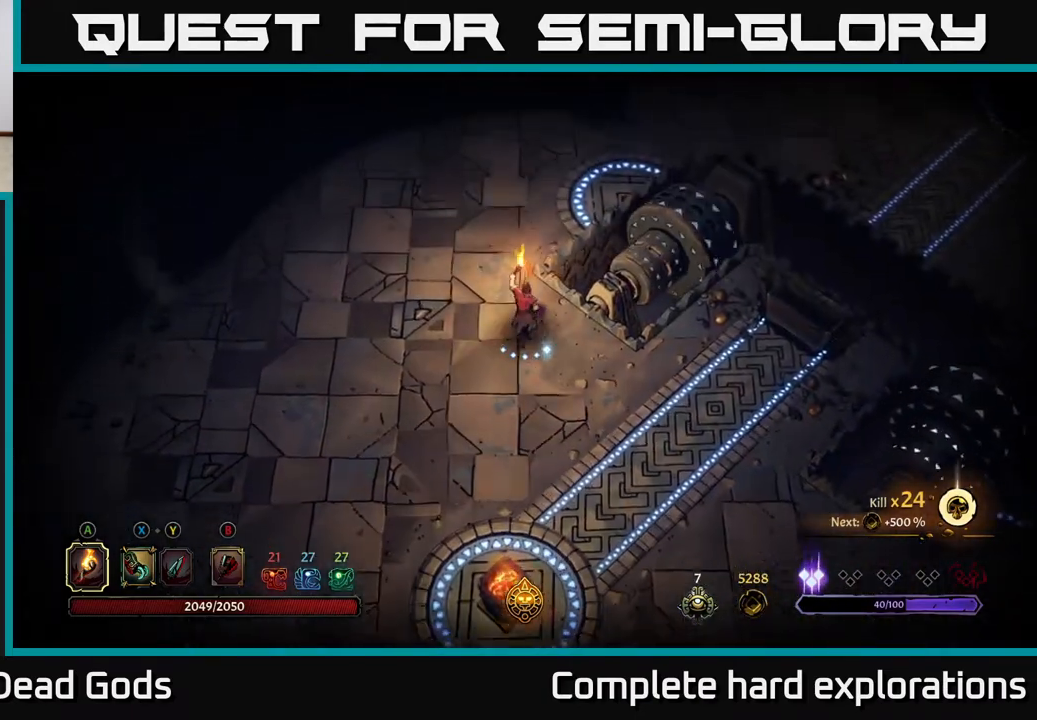
{"buttons": [], "left_stick": "up", "right_stick": "center", "events": []}